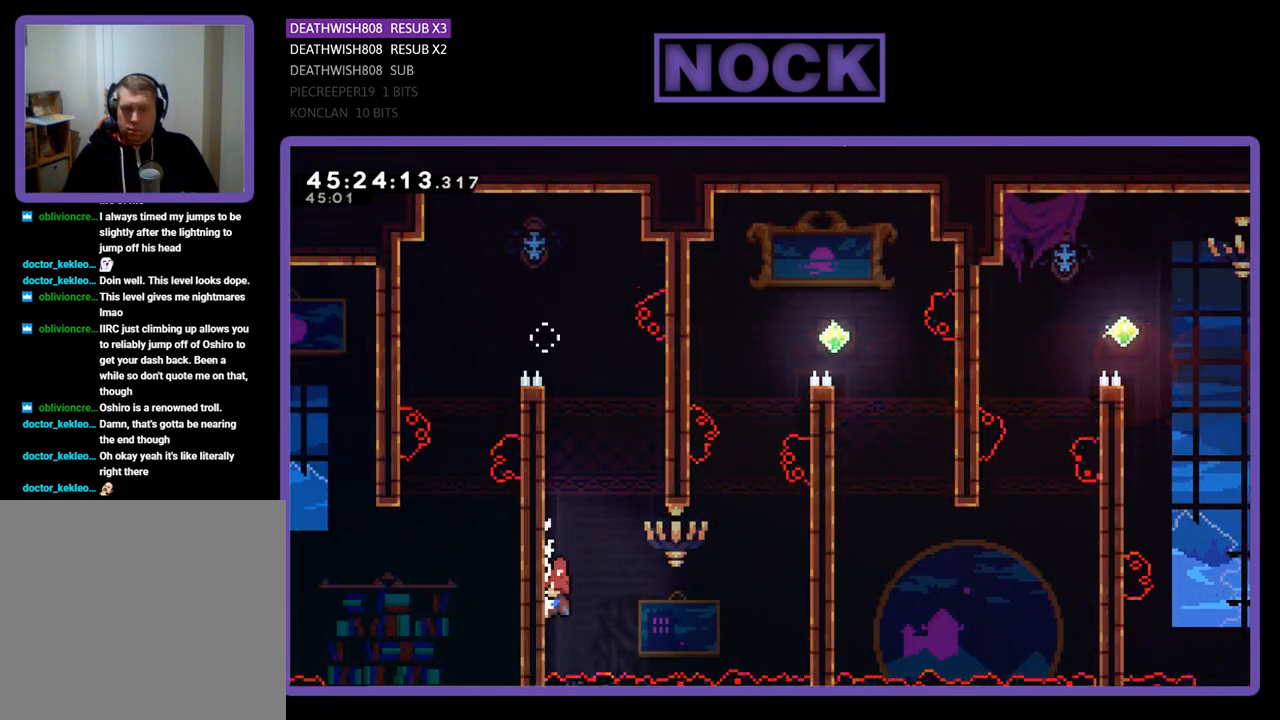
Gameplay with a controller (PlayStation layout); each line is a JSON object with the inputs held at the frame after it. "events" lists button and stick changes between this image and that frame as [ms after this image, input, new state], when the widget could be followed in between. Not read: left_stick right_stick.
{"buttons": ["R2", "DPAD_RIGHT"], "events": [[133, "CROSS", "down"], [200, "DPAD_DOWN", "up"], [467, "CROSS", "up"]]}
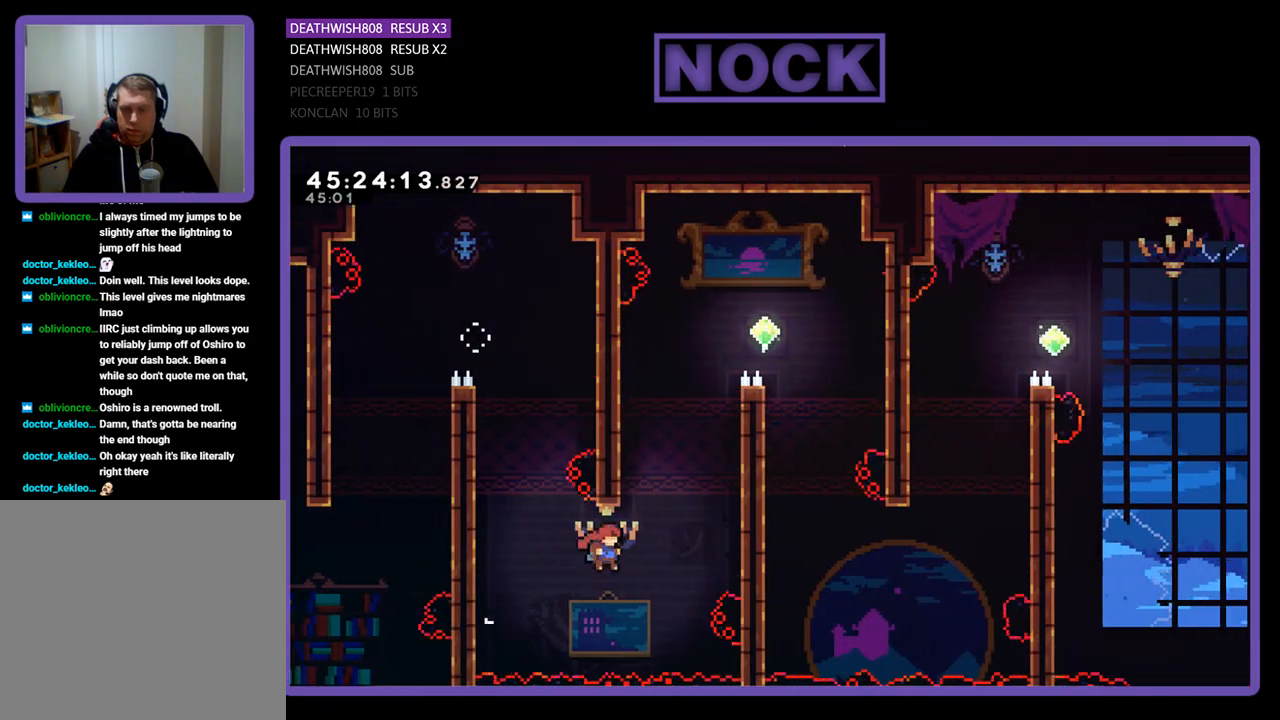
{"buttons": ["R2", "DPAD_UP", "DPAD_RIGHT"], "events": [[67, "DPAD_UP", "down"], [100, "CIRCLE", "down"], [433, "CIRCLE", "up"]]}
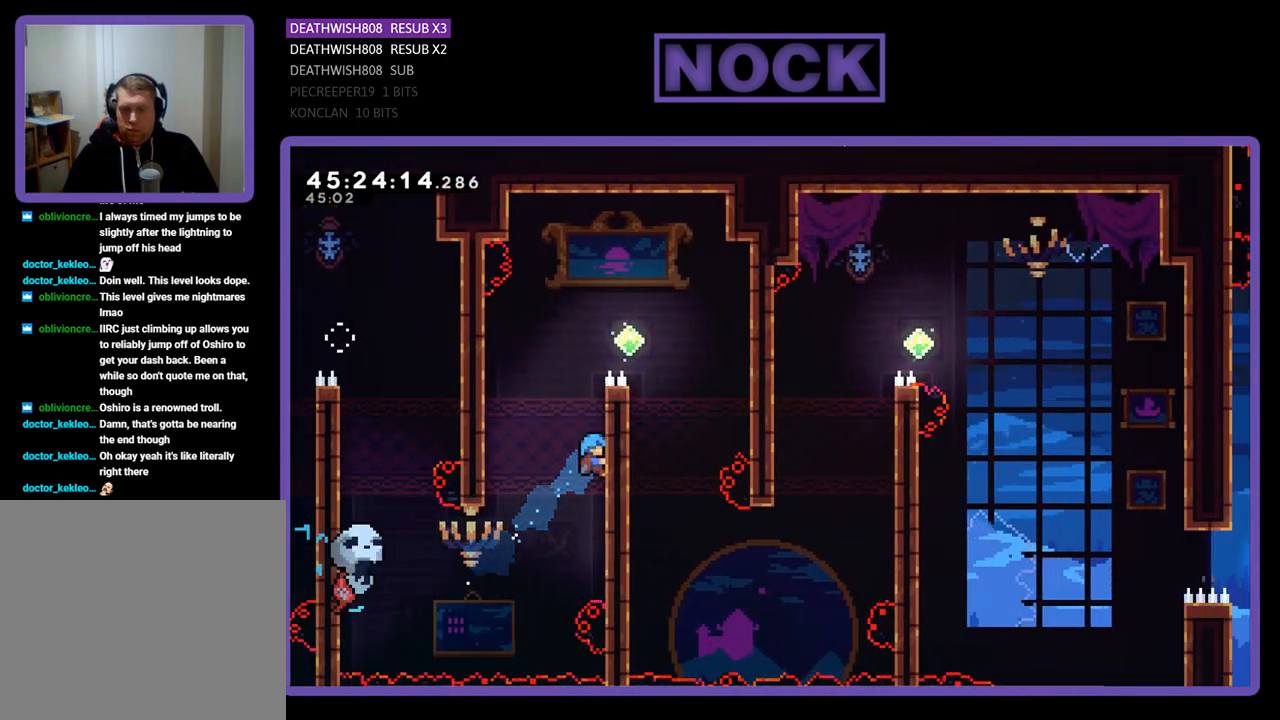
{"buttons": ["CROSS", "R2", "DPAD_RIGHT"], "events": [[33, "CROSS", "down"], [200, "CROSS", "up"], [333, "CROSS", "down"], [433, "DPAD_UP", "up"]]}
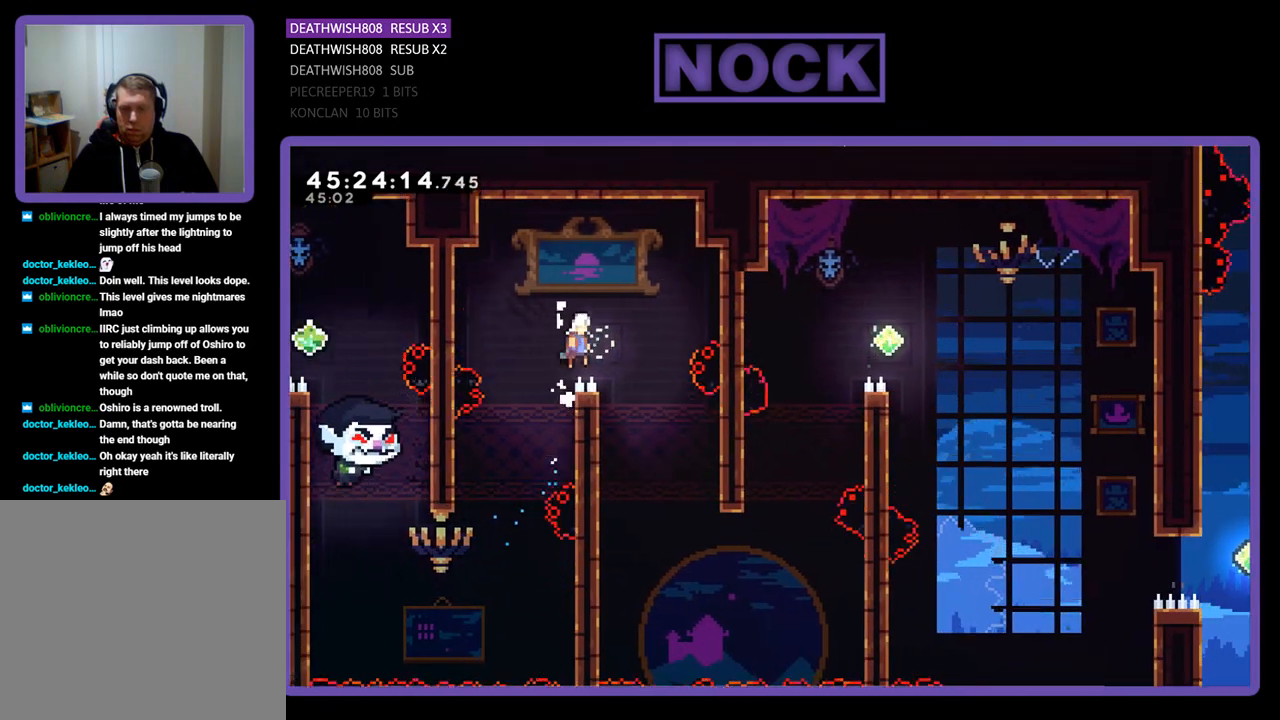
{"buttons": ["R2", "DPAD_LEFT"], "events": [[67, "CROSS", "up"], [200, "DPAD_RIGHT", "up"], [500, "DPAD_LEFT", "down"]]}
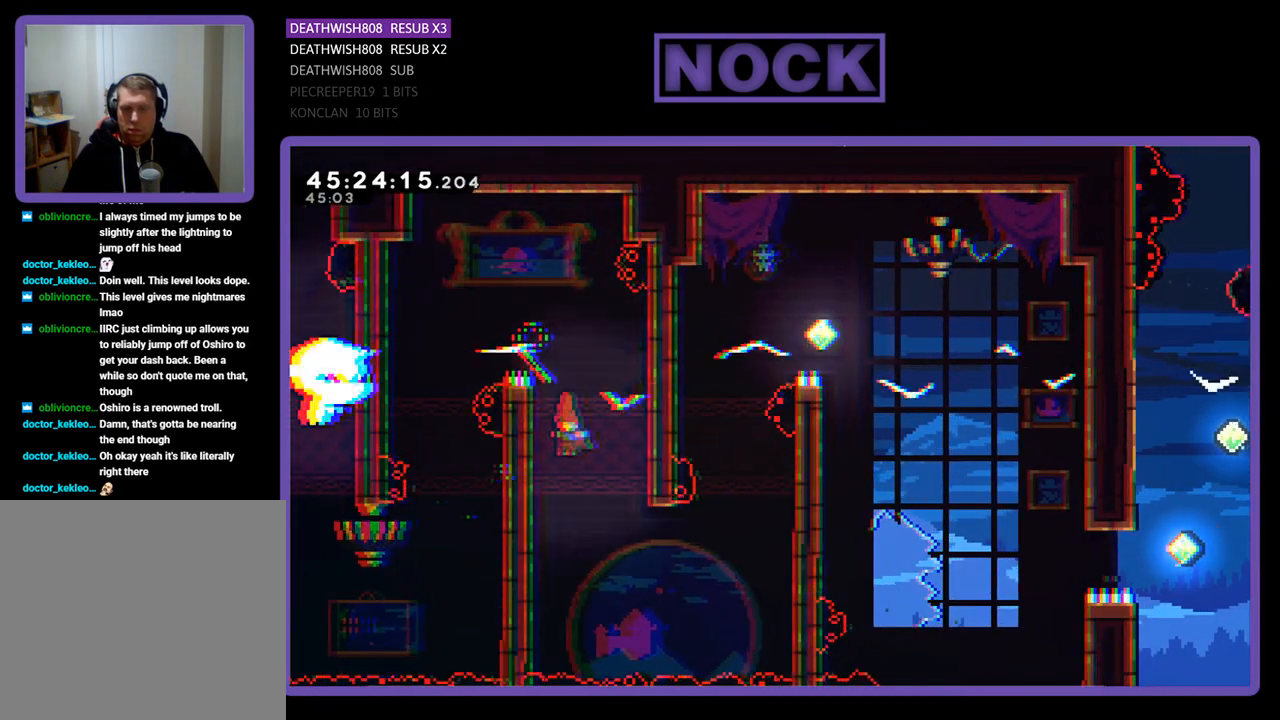
{"buttons": ["R2", "DPAD_DOWN", "DPAD_RIGHT"], "events": [[33, "DPAD_DOWN", "down"], [333, "DPAD_LEFT", "up"], [500, "DPAD_RIGHT", "down"]]}
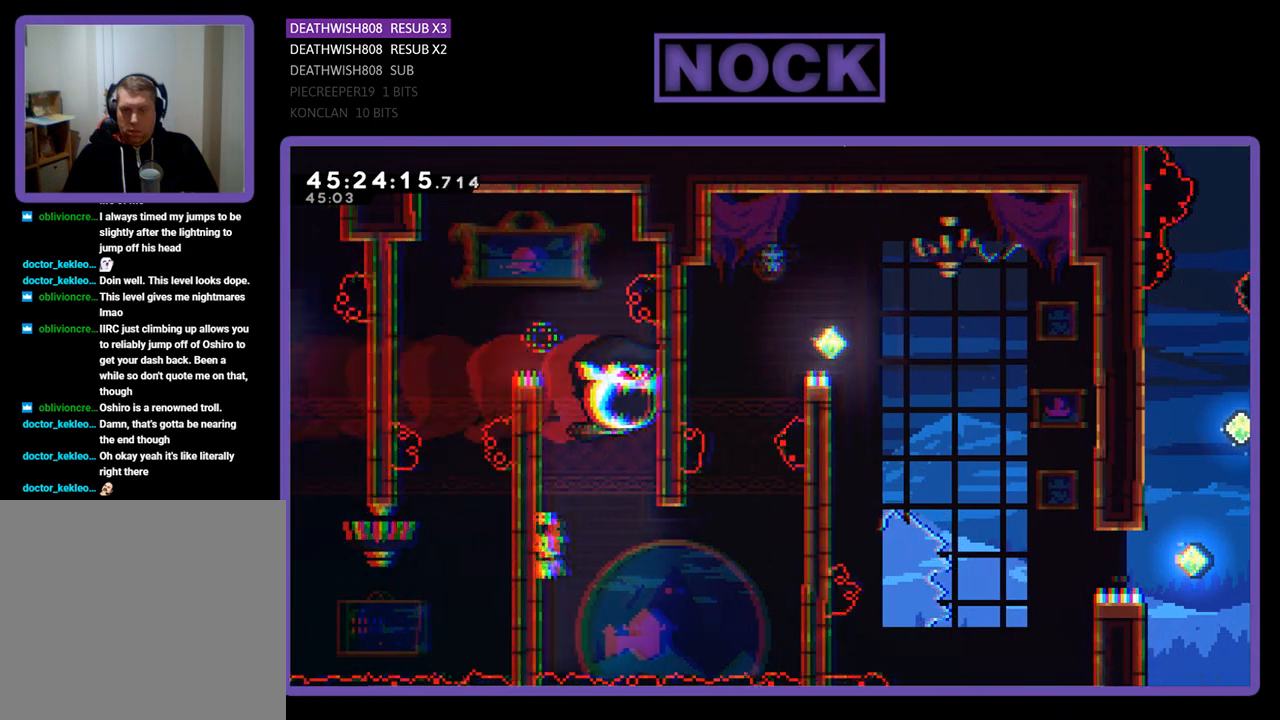
{"buttons": ["CROSS", "R2", "DPAD_RIGHT"], "events": [[300, "DPAD_DOWN", "up"], [367, "CROSS", "down"]]}
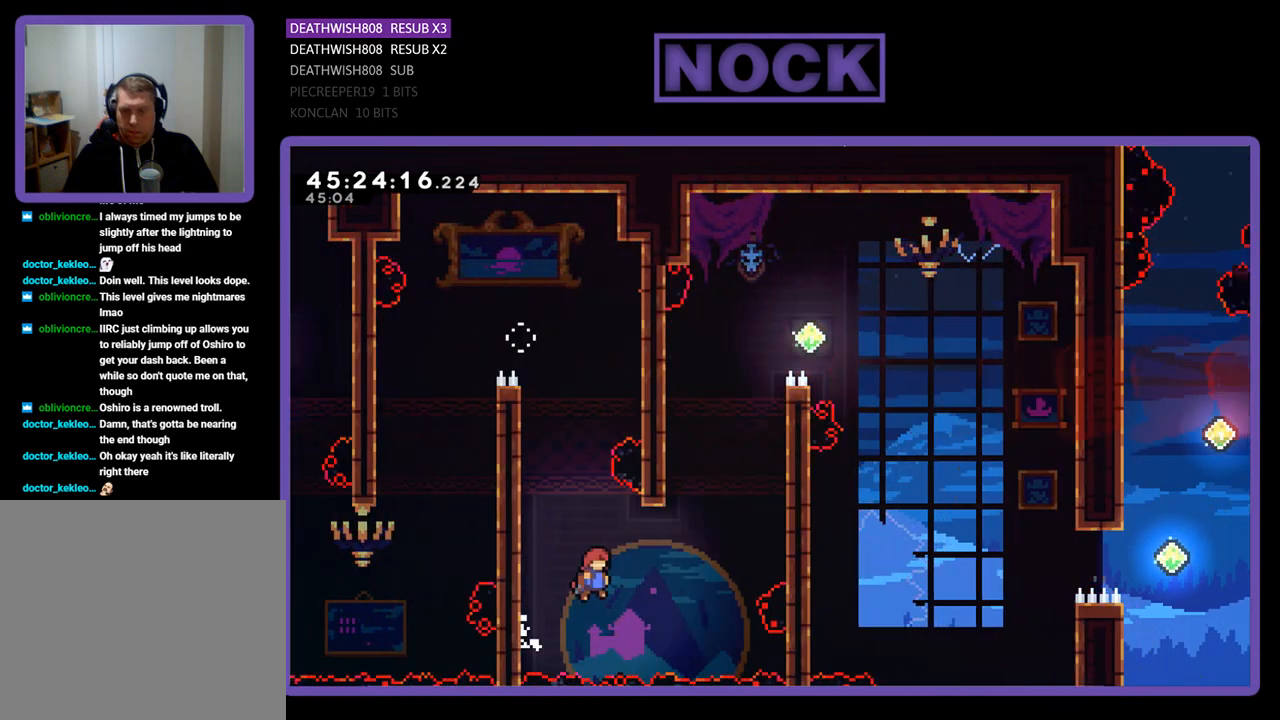
{"buttons": ["CIRCLE", "R2", "DPAD_UP", "DPAD_RIGHT"], "events": [[167, "CROSS", "up"], [200, "DPAD_UP", "down"], [267, "CIRCLE", "down"]]}
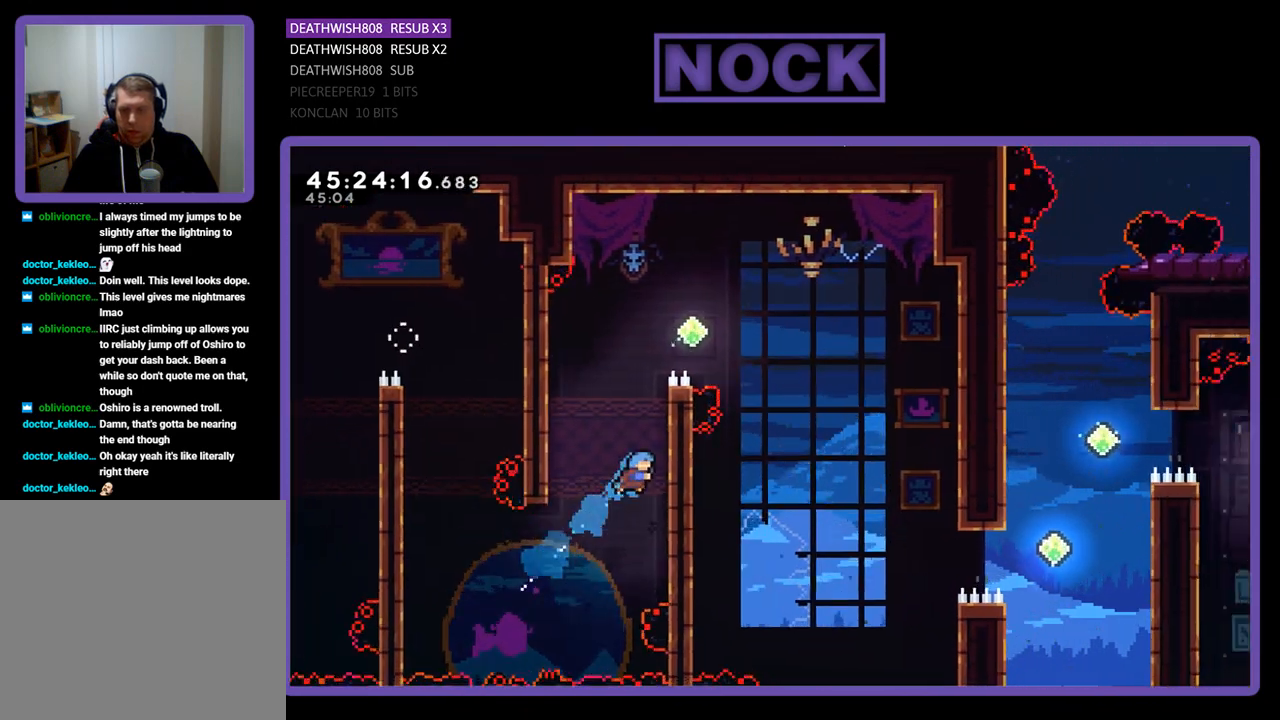
{"buttons": ["R2", "DPAD_UP", "DPAD_RIGHT"], "events": [[133, "CIRCLE", "up"], [233, "CROSS", "down"], [367, "CROSS", "up"]]}
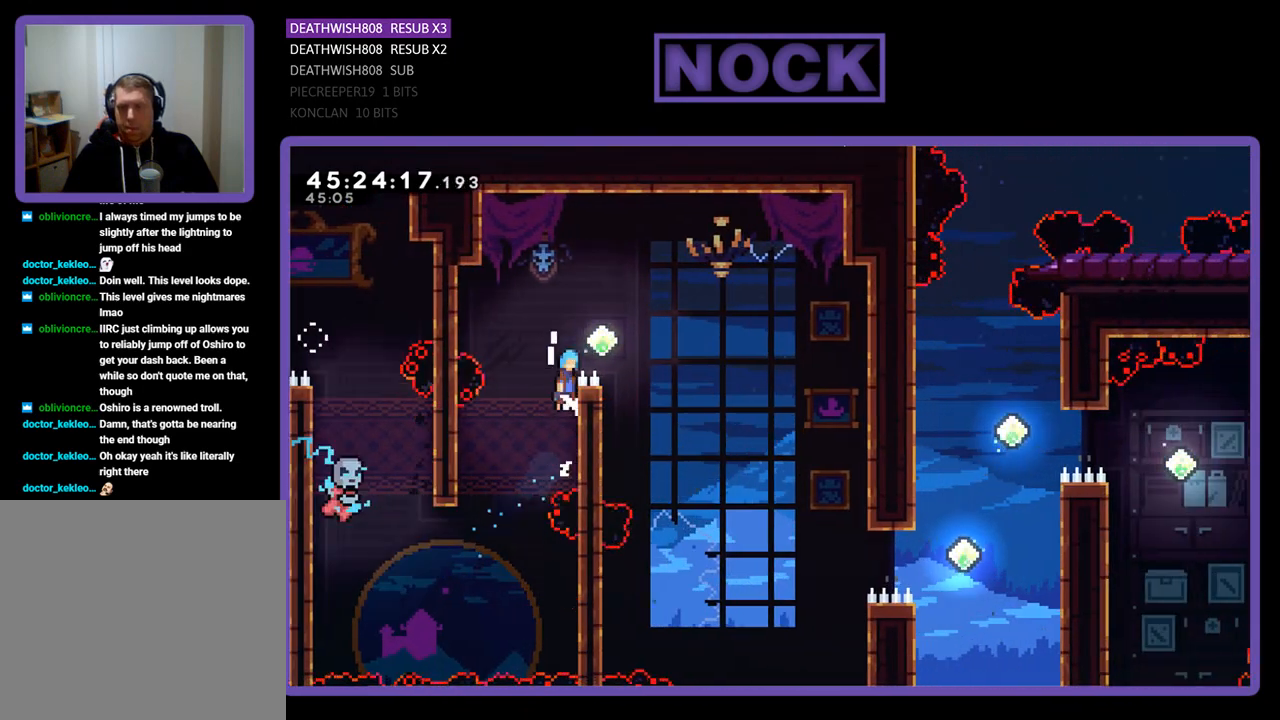
{"buttons": ["CROSS", "R2", "DPAD_RIGHT"], "events": [[33, "CROSS", "down"], [100, "DPAD_UP", "up"]]}
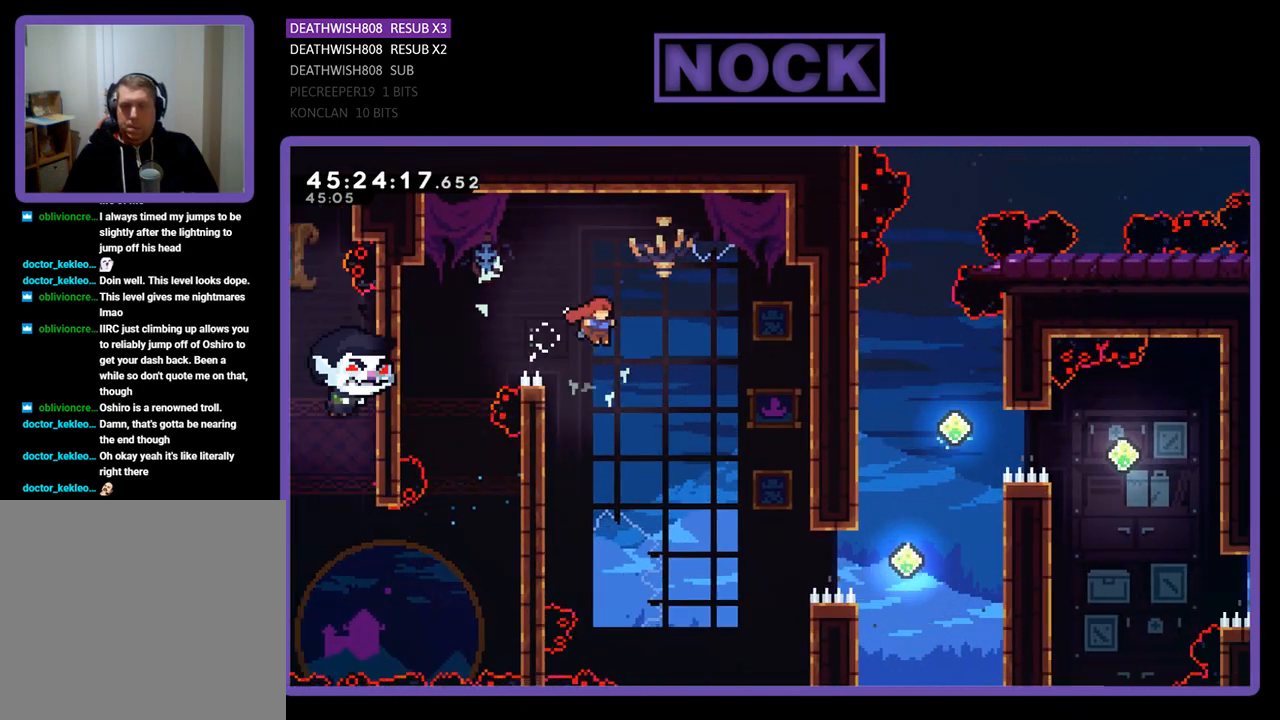
{"buttons": ["R2", "DPAD_RIGHT"], "events": [[233, "CROSS", "up"]]}
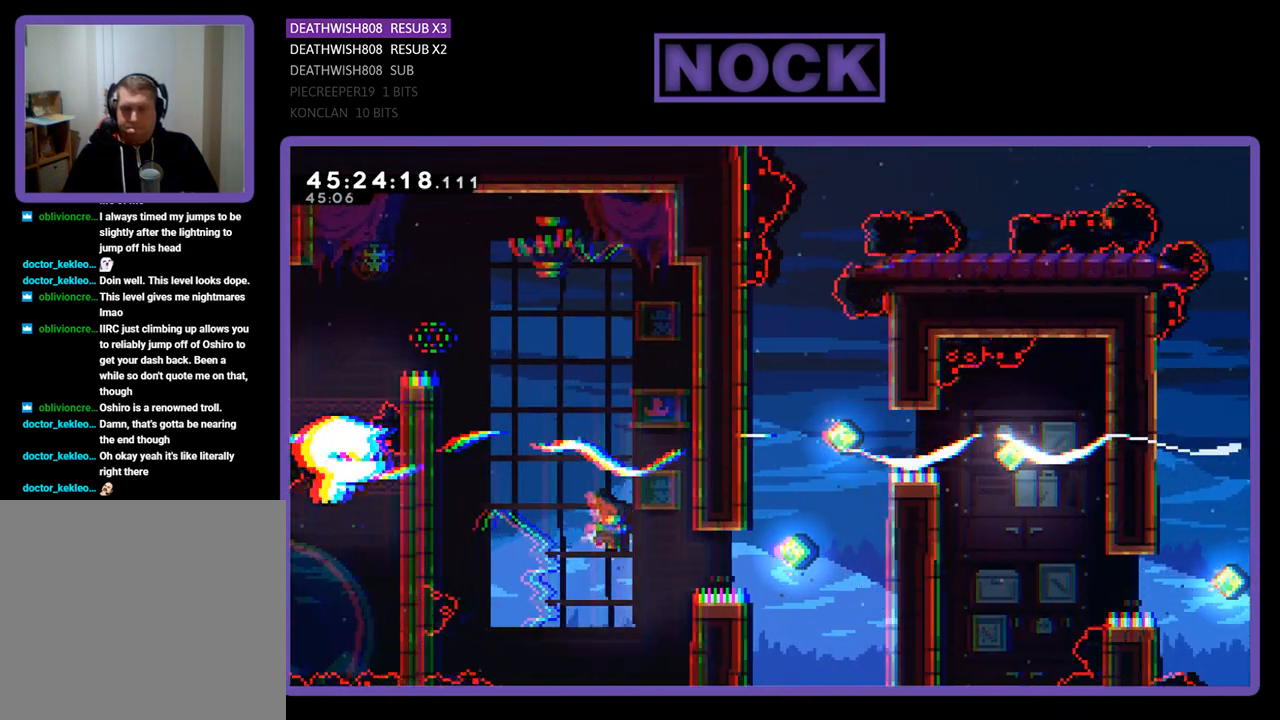
{"buttons": ["CIRCLE", "R2", "DPAD_RIGHT"], "events": [[67, "CIRCLE", "down"]]}
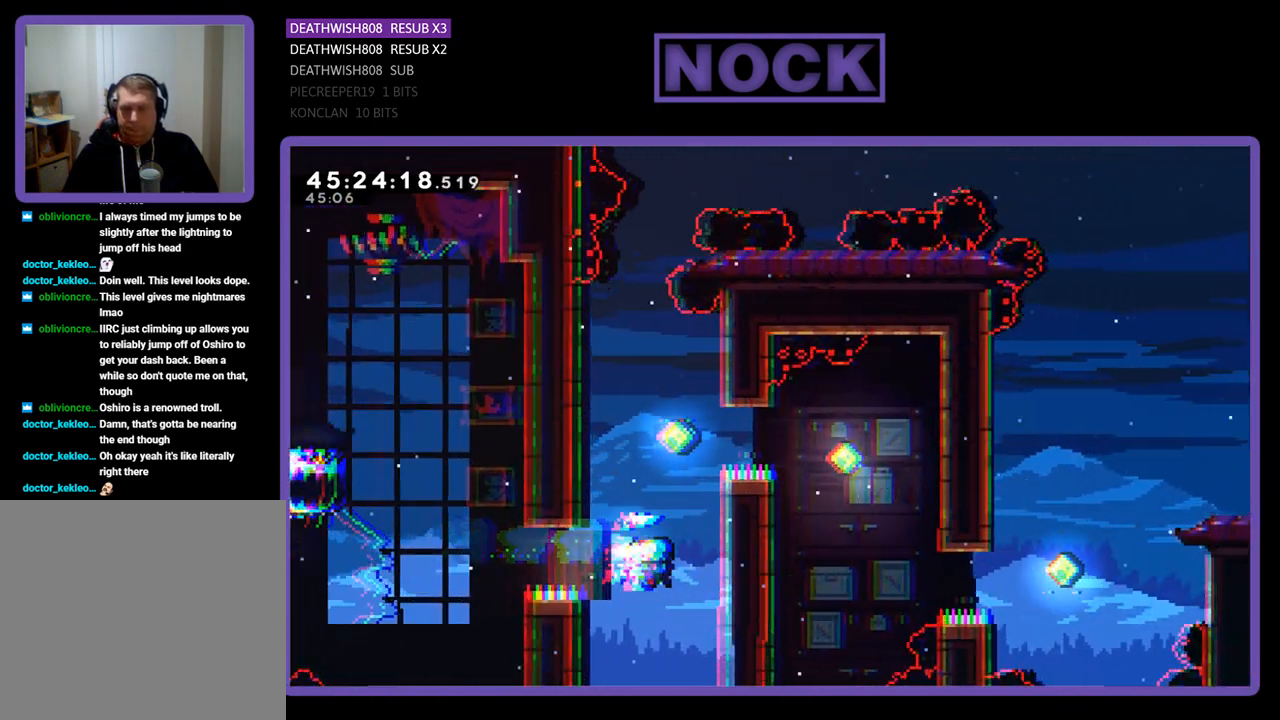
{"buttons": ["R2", "DPAD_UP", "DPAD_RIGHT"], "events": [[100, "DPAD_UP", "down"], [233, "CIRCLE", "up"]]}
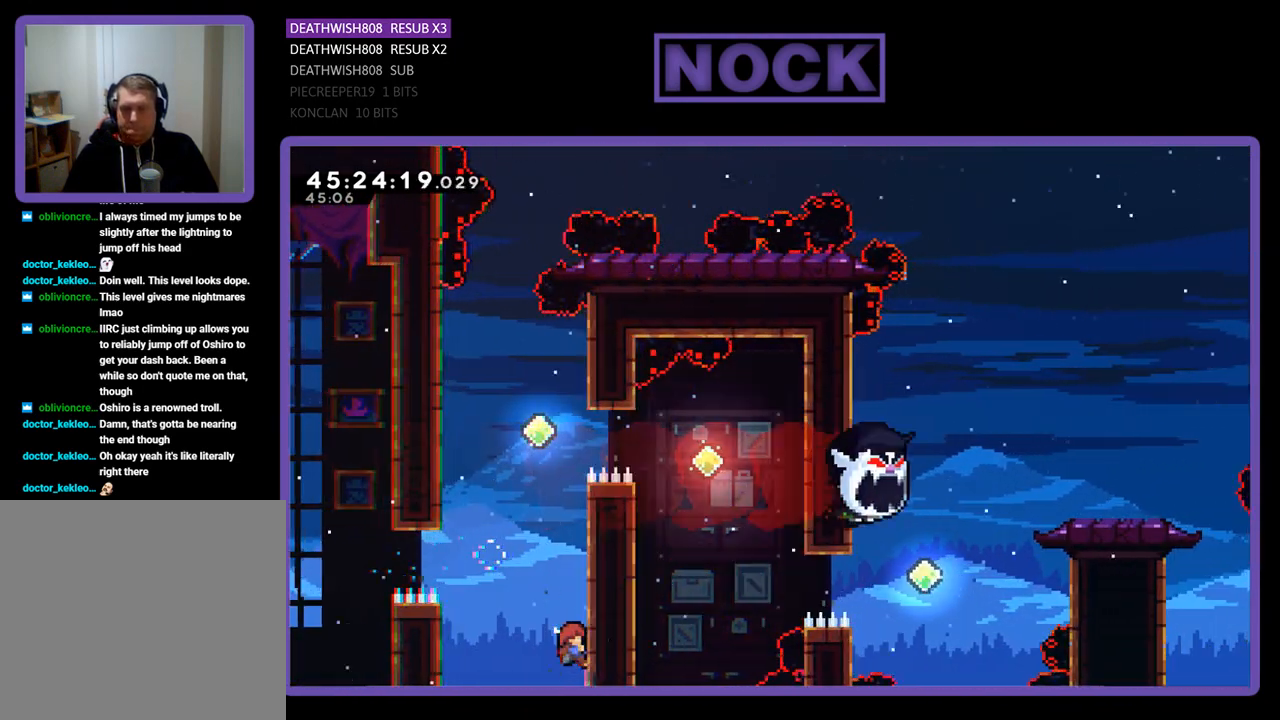
{"buttons": ["CROSS", "R2", "DPAD_LEFT"], "events": [[267, "DPAD_RIGHT", "up"], [367, "DPAD_UP", "up"], [433, "CROSS", "down"], [467, "DPAD_LEFT", "down"]]}
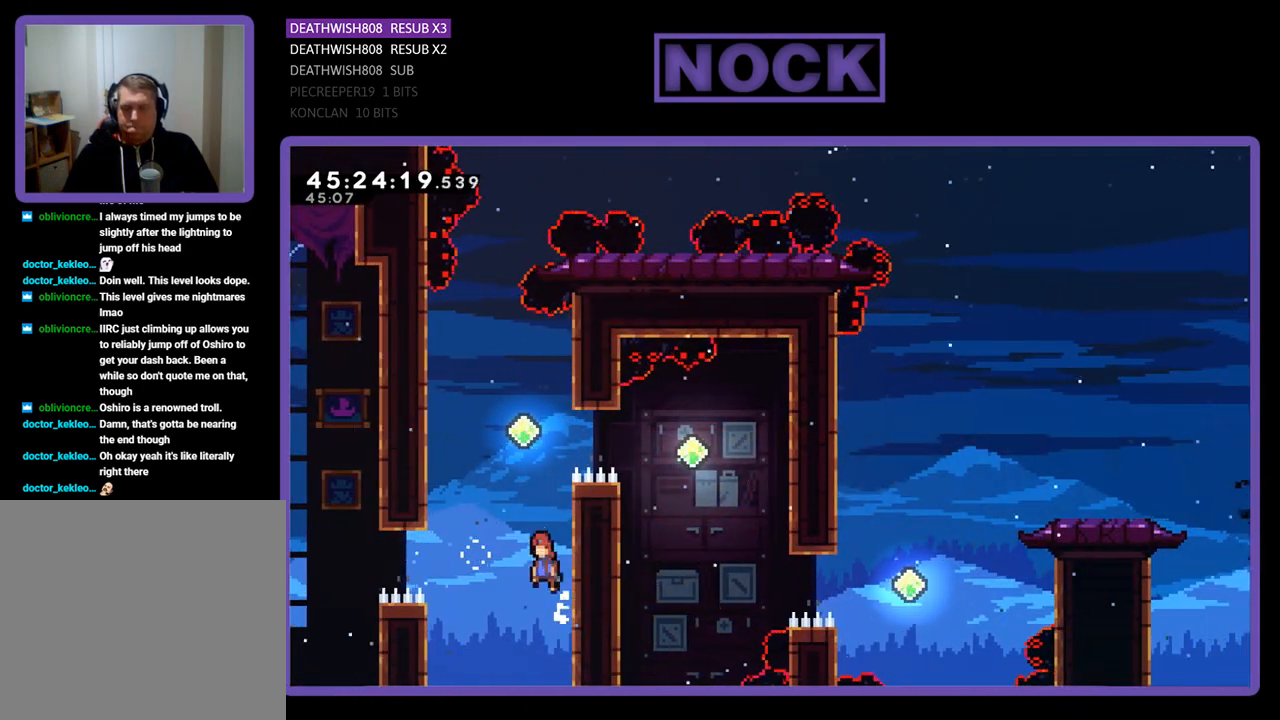
{"buttons": ["CIRCLE", "R2", "DPAD_UP"], "events": [[33, "DPAD_UP", "down"], [100, "DPAD_LEFT", "up"], [167, "CROSS", "up"], [300, "CIRCLE", "down"]]}
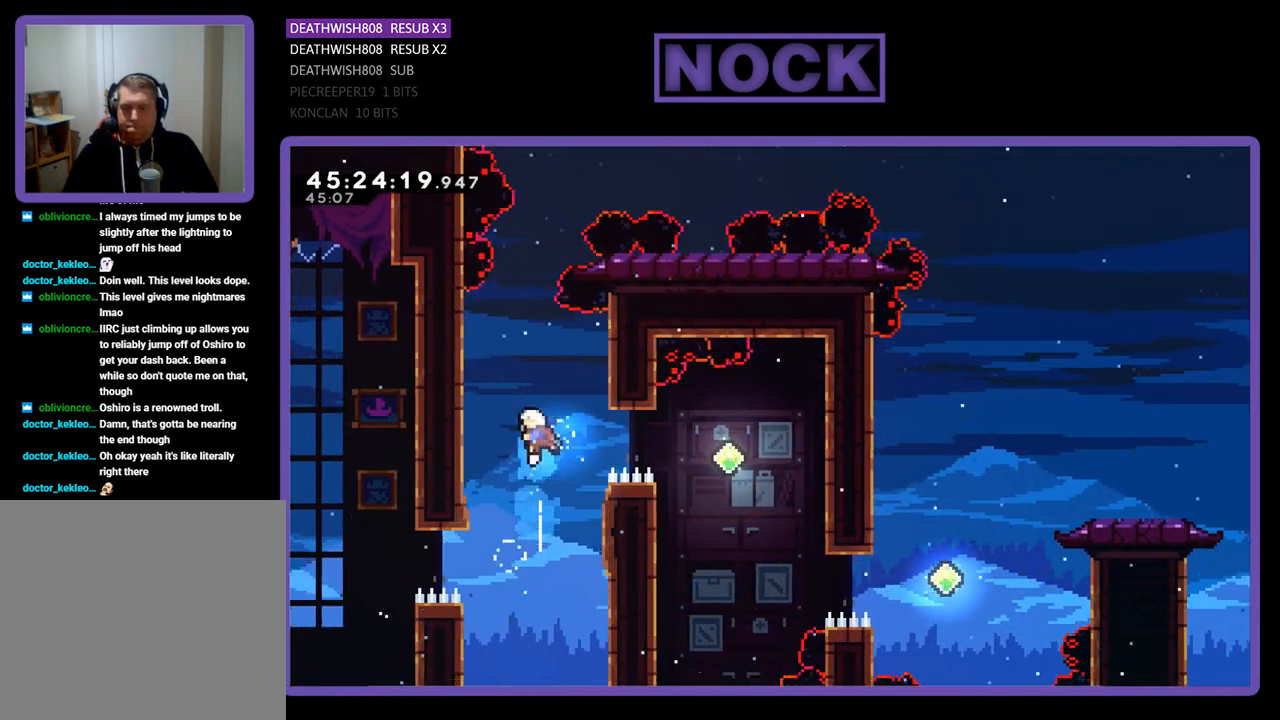
{"buttons": ["CIRCLE", "R2", "DPAD_RIGHT"], "events": [[33, "CIRCLE", "up"], [67, "DPAD_UP", "up"], [400, "DPAD_RIGHT", "down"], [500, "CIRCLE", "down"]]}
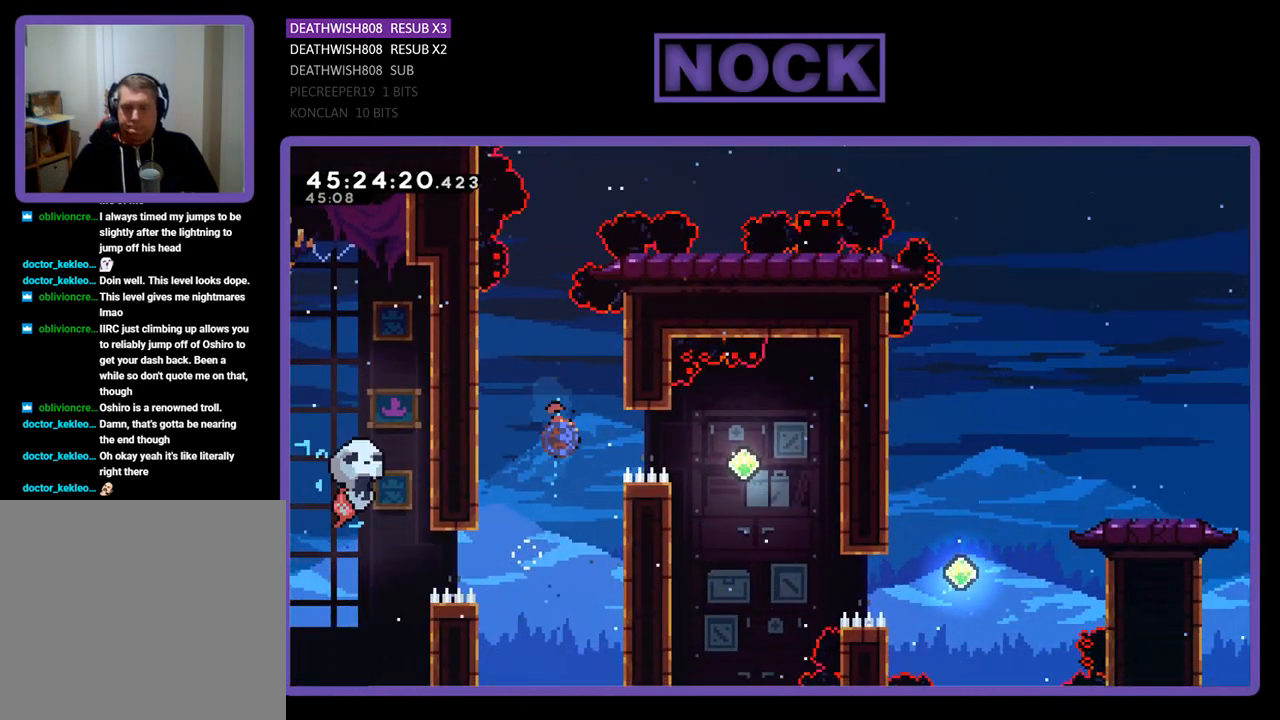
{"buttons": ["R2"], "events": [[367, "CIRCLE", "up"], [367, "DPAD_RIGHT", "up"]]}
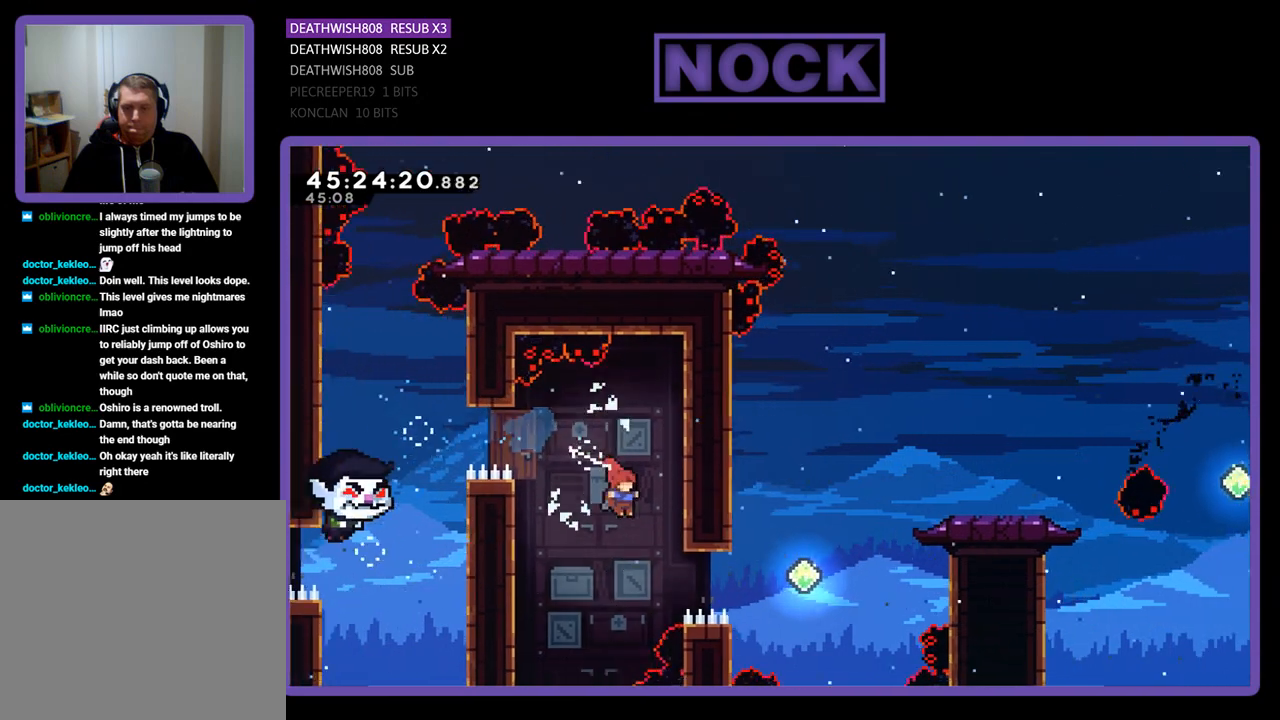
{"buttons": ["CIRCLE", "R2", "DPAD_UP", "DPAD_RIGHT"], "events": [[100, "DPAD_RIGHT", "down"], [167, "CIRCLE", "down"], [467, "DPAD_UP", "down"]]}
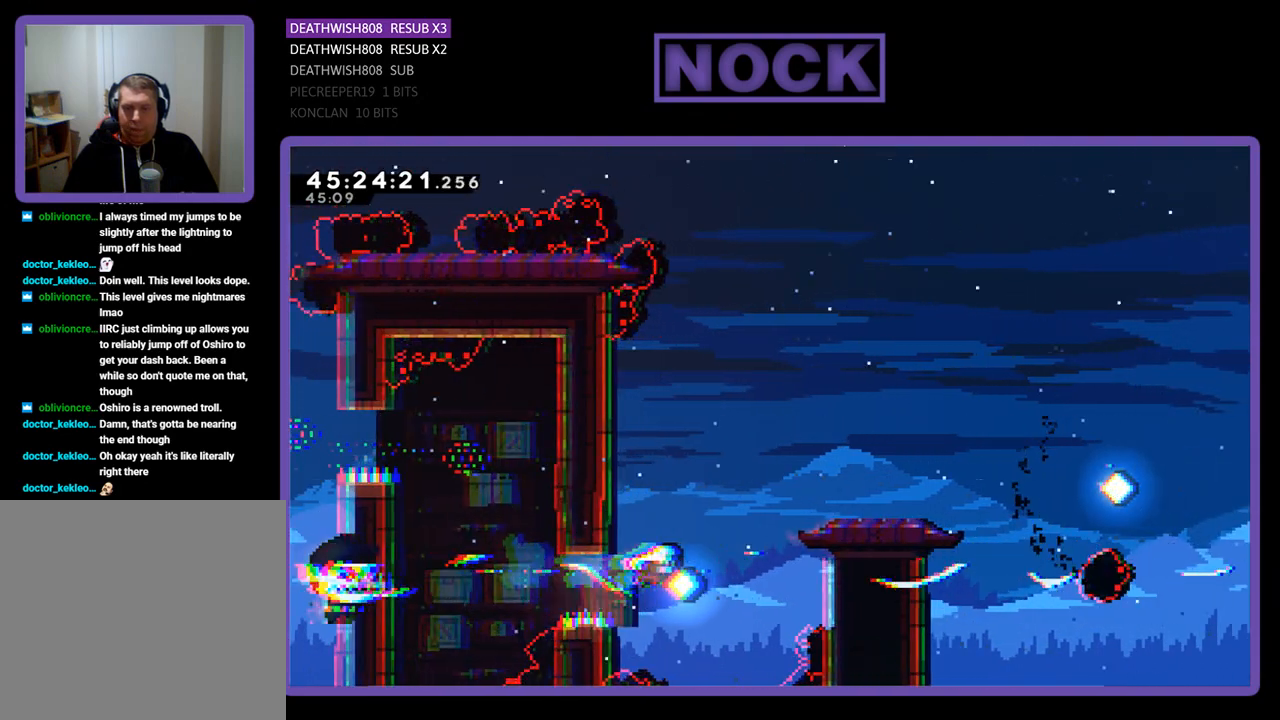
{"buttons": ["R2", "DPAD_UP", "DPAD_RIGHT"], "events": [[33, "CIRCLE", "up"], [100, "CIRCLE", "down"], [467, "CIRCLE", "up"]]}
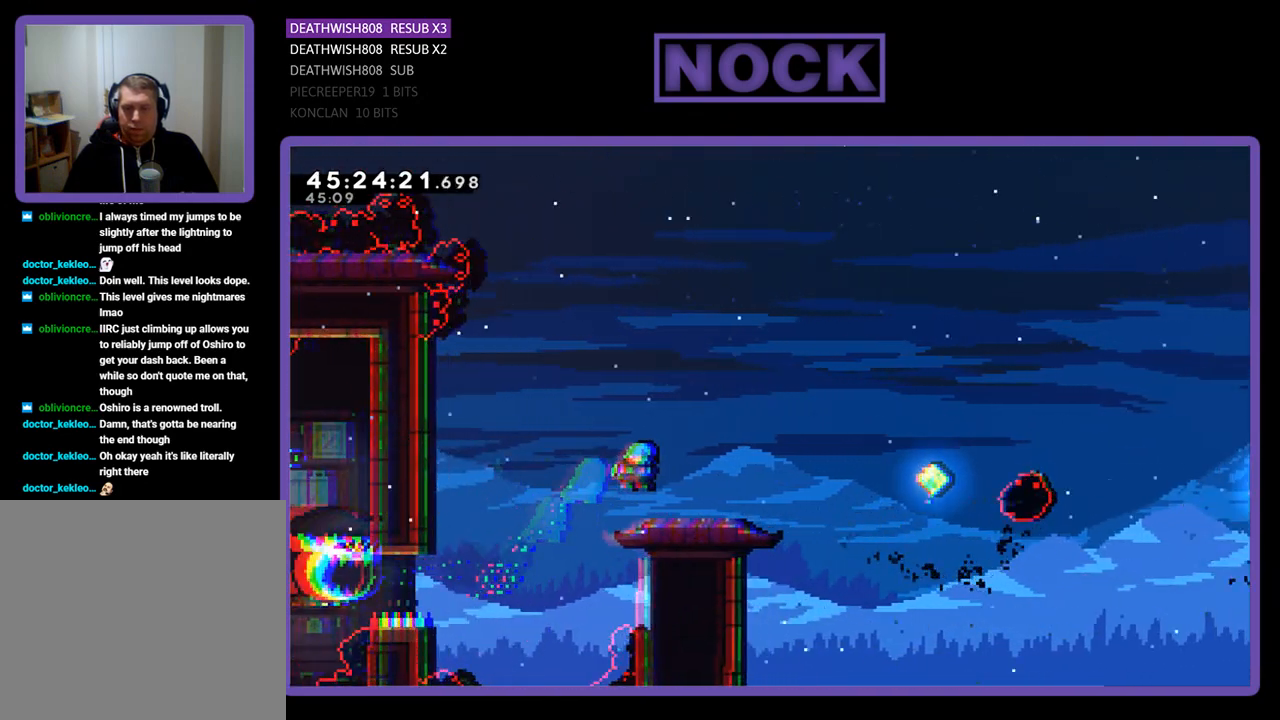
{"buttons": ["R2"], "events": [[233, "CROSS", "down"], [233, "DPAD_RIGHT", "up"], [233, "DPAD_UP", "up"], [433, "CROSS", "up"]]}
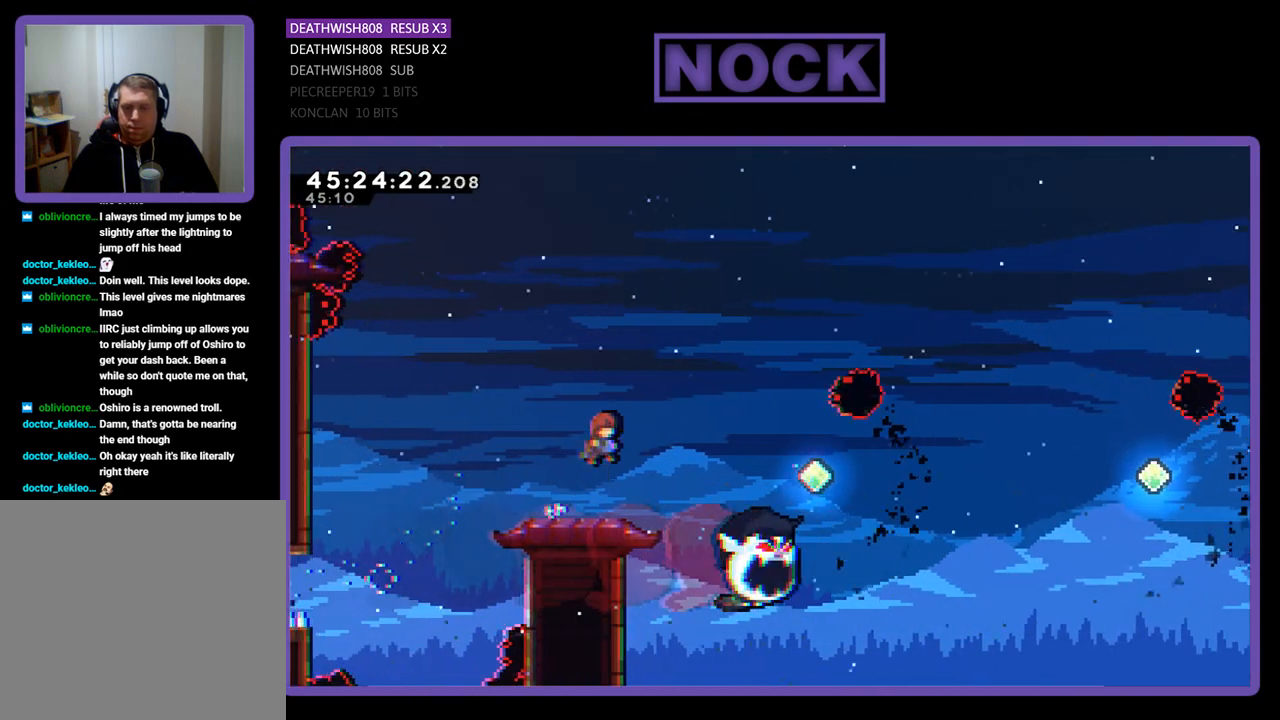
{"buttons": ["R2"], "events": []}
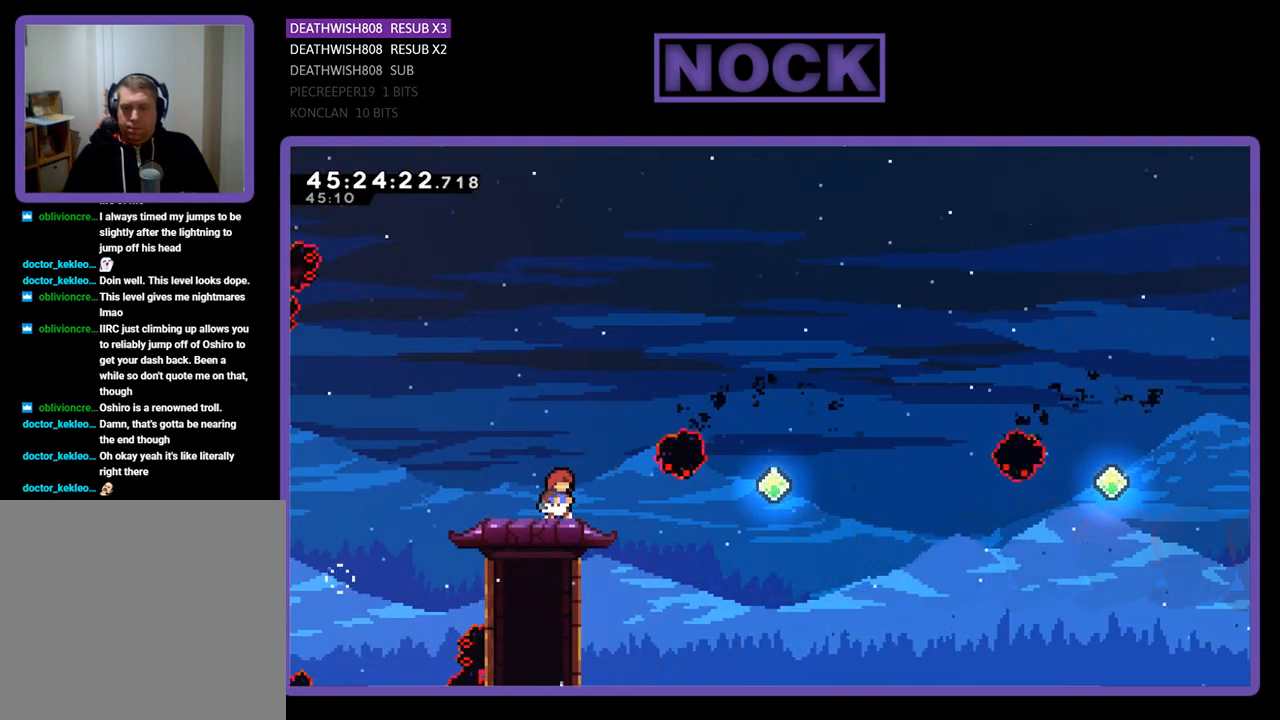
{"buttons": ["R2"], "events": []}
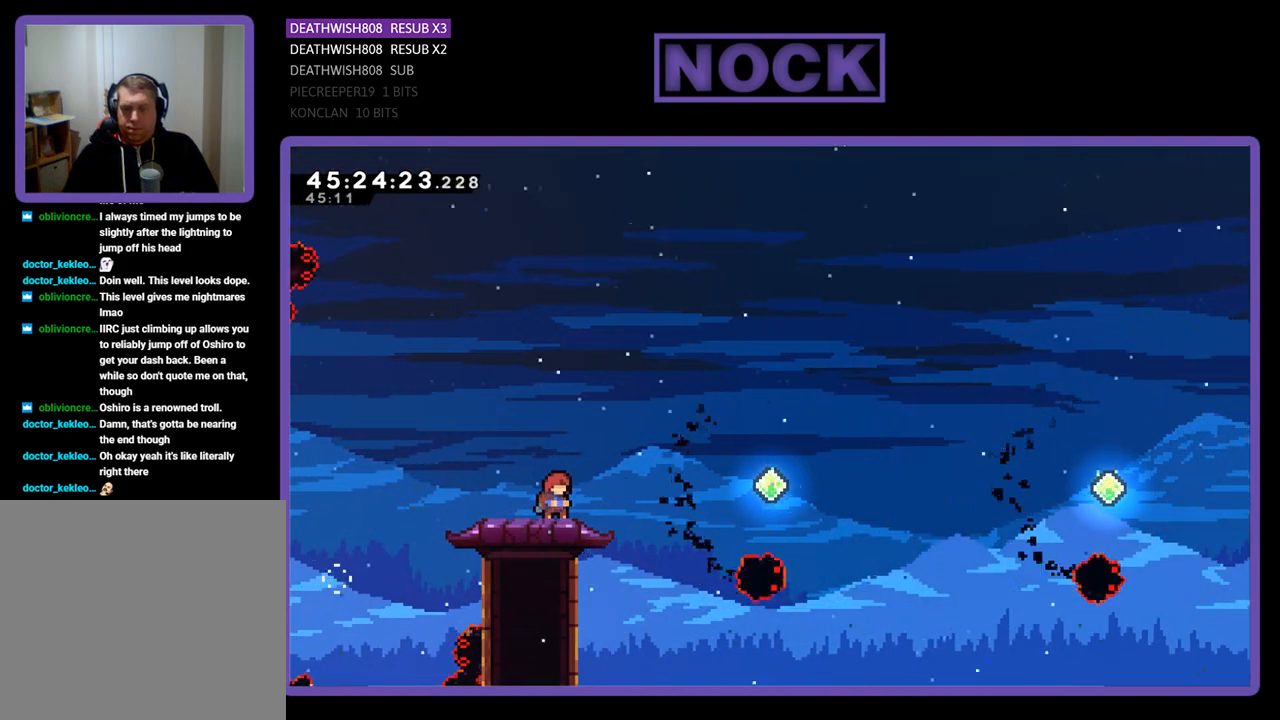
{"buttons": ["CROSS", "R2", "DPAD_RIGHT"], "events": [[133, "DPAD_RIGHT", "down"], [233, "CROSS", "down"]]}
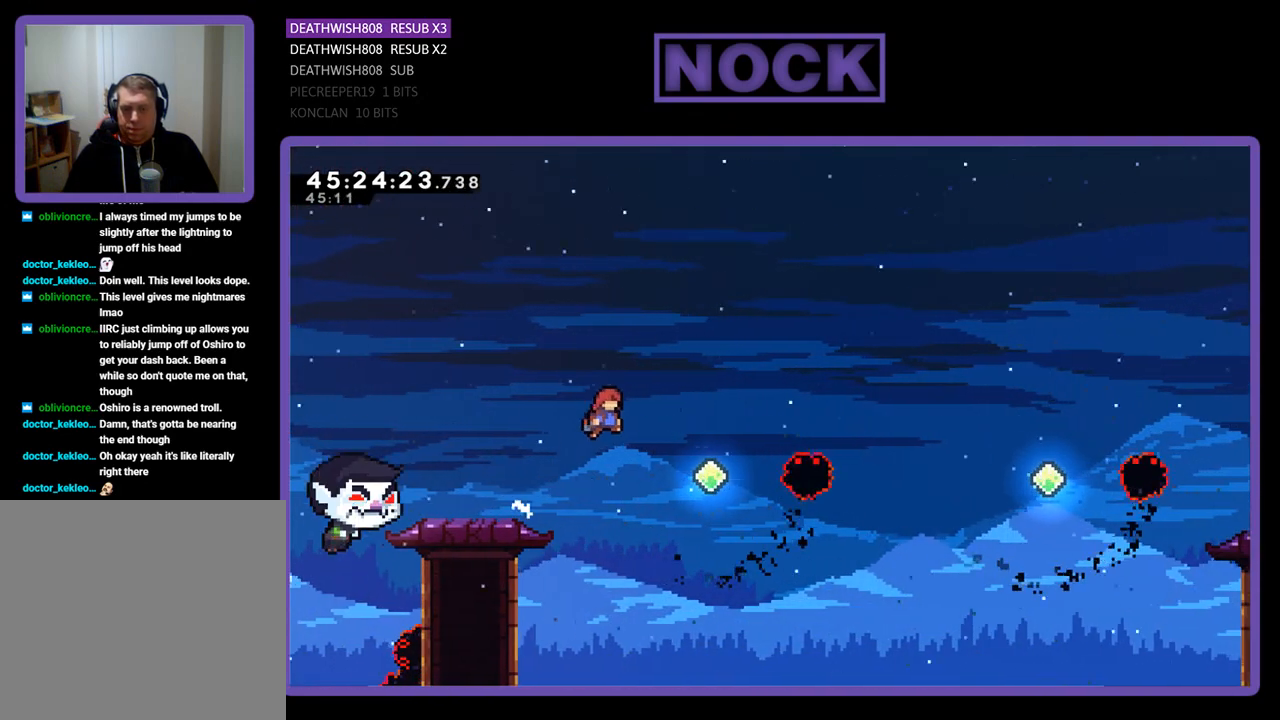
{"buttons": ["CIRCLE", "R2", "DPAD_UP", "DPAD_RIGHT"], "events": [[67, "CROSS", "up"], [300, "CIRCLE", "down"], [467, "DPAD_UP", "down"]]}
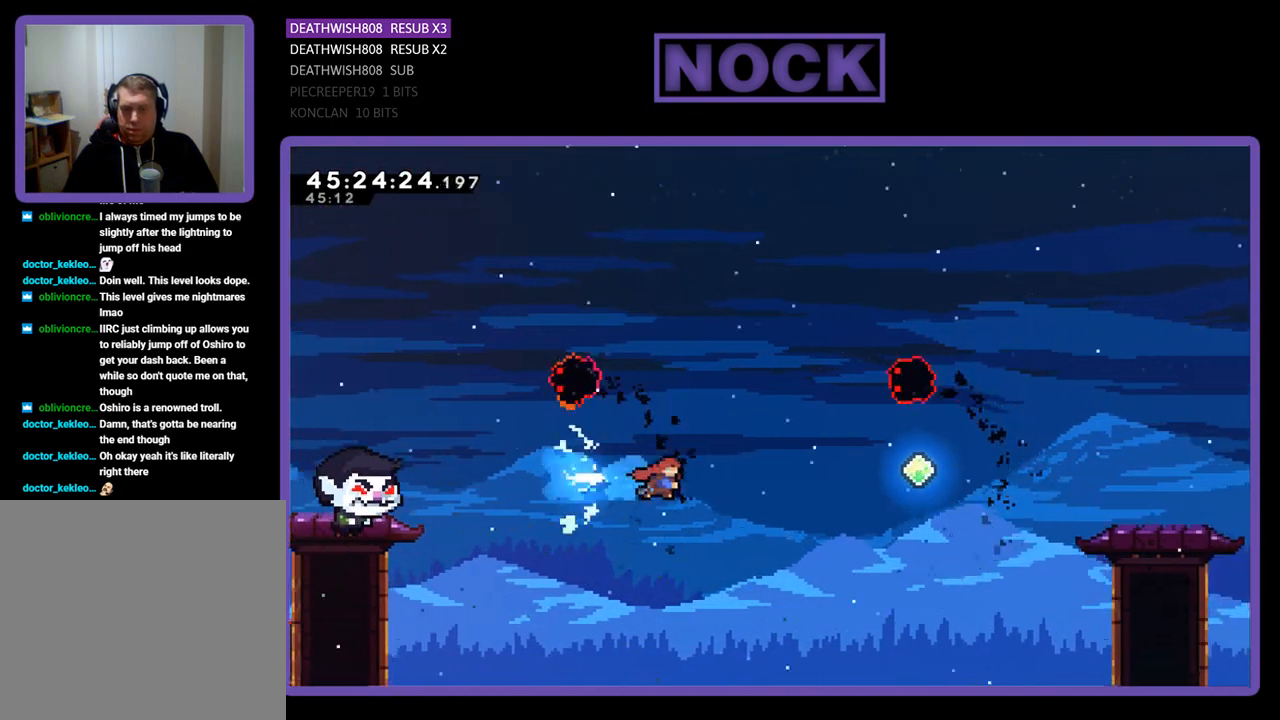
{"buttons": ["CIRCLE", "R2", "DPAD_UP", "DPAD_RIGHT"], "events": [[100, "CIRCLE", "up"], [167, "CIRCLE", "down"]]}
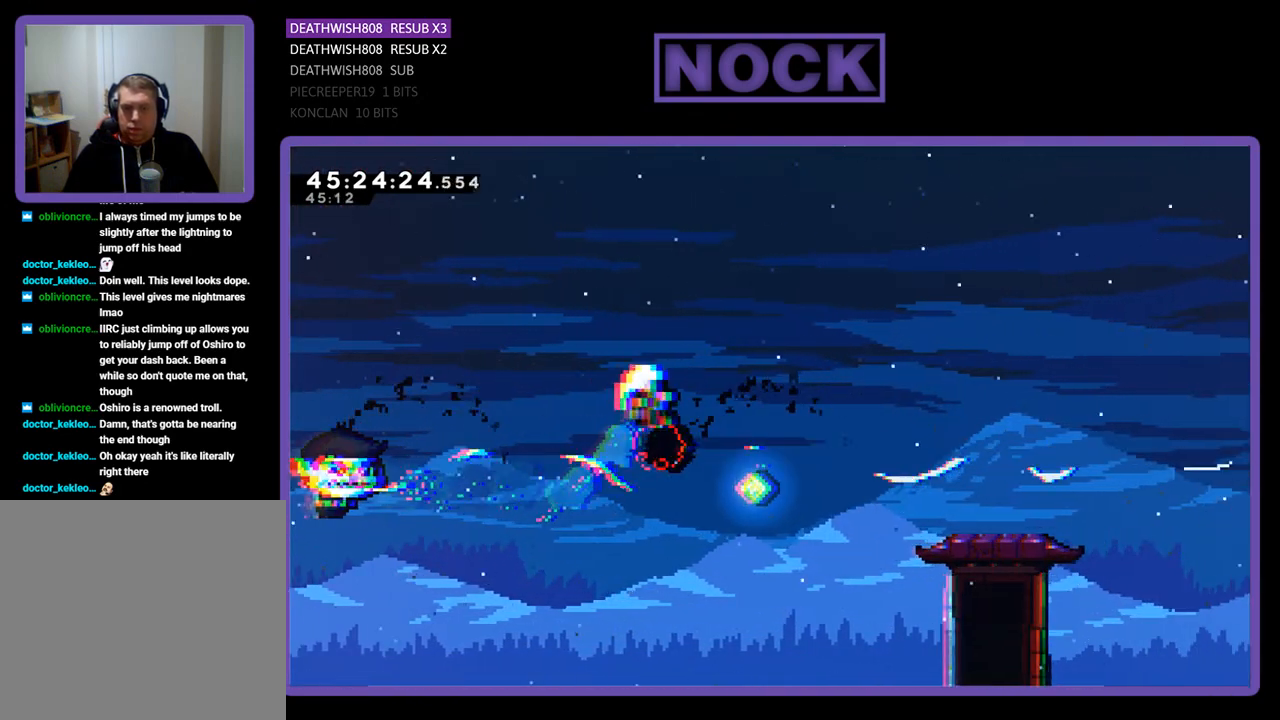
{"buttons": [], "events": [[67, "CIRCLE", "up"], [167, "DPAD_UP", "up"], [433, "R2", "up"], [467, "DPAD_RIGHT", "up"]]}
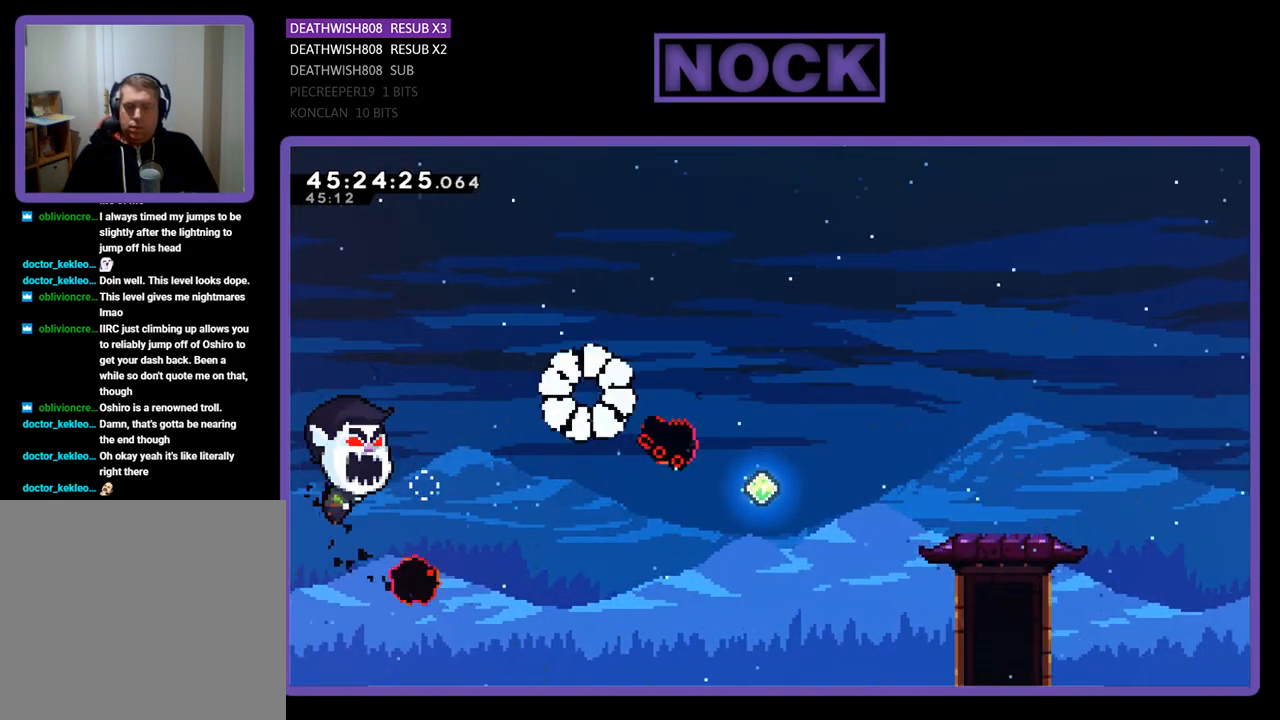
{"buttons": [], "events": []}
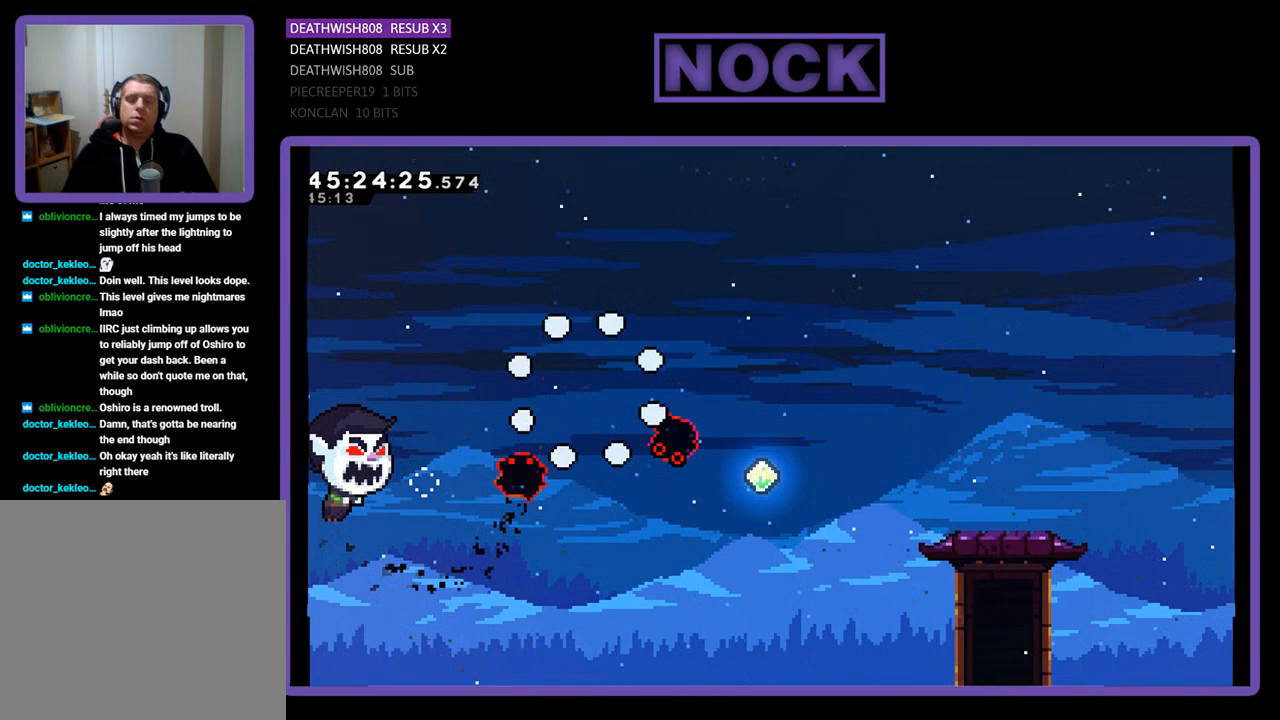
{"buttons": [], "events": []}
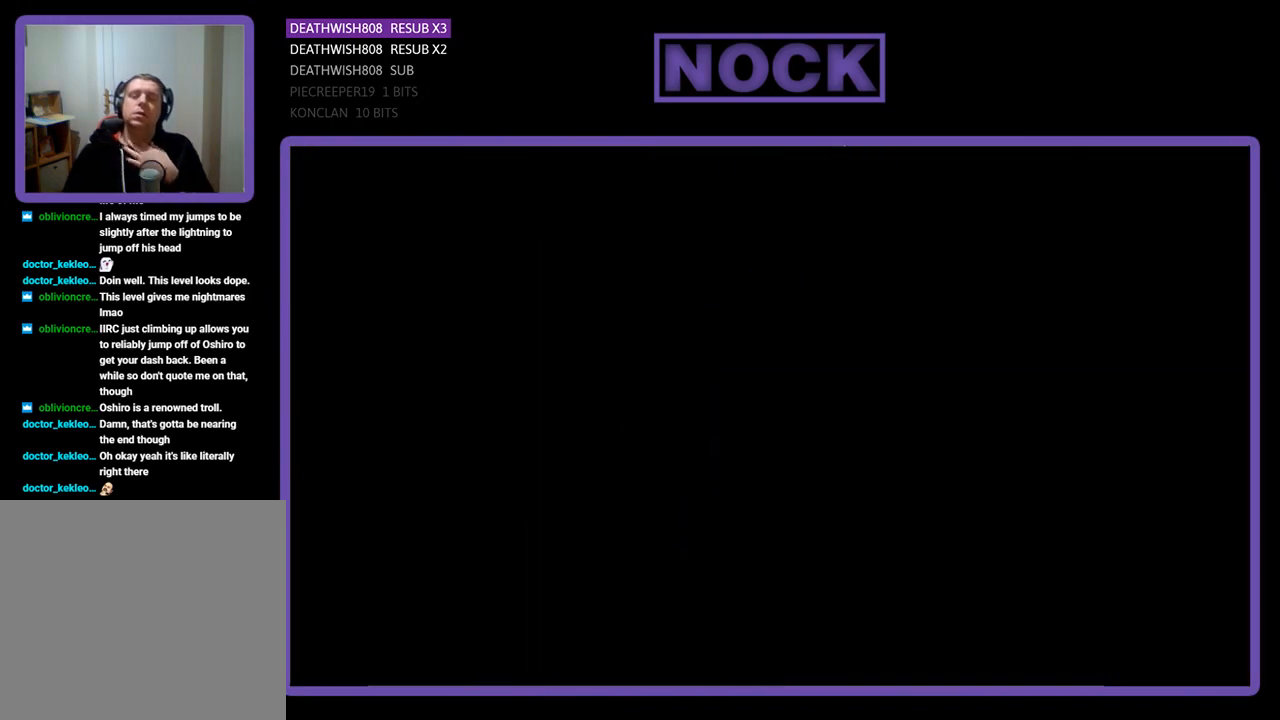
{"buttons": [], "events": []}
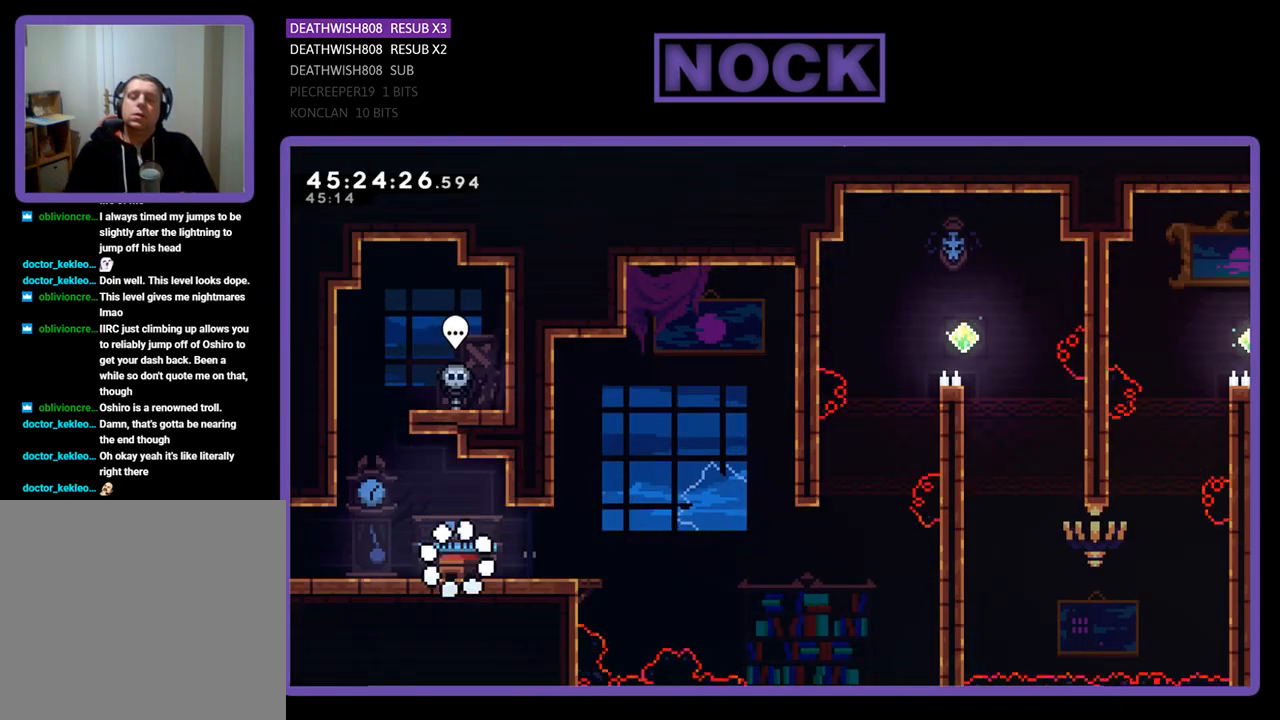
{"buttons": ["R2", "DPAD_RIGHT"], "events": [[233, "DPAD_RIGHT", "down"], [267, "R2", "down"]]}
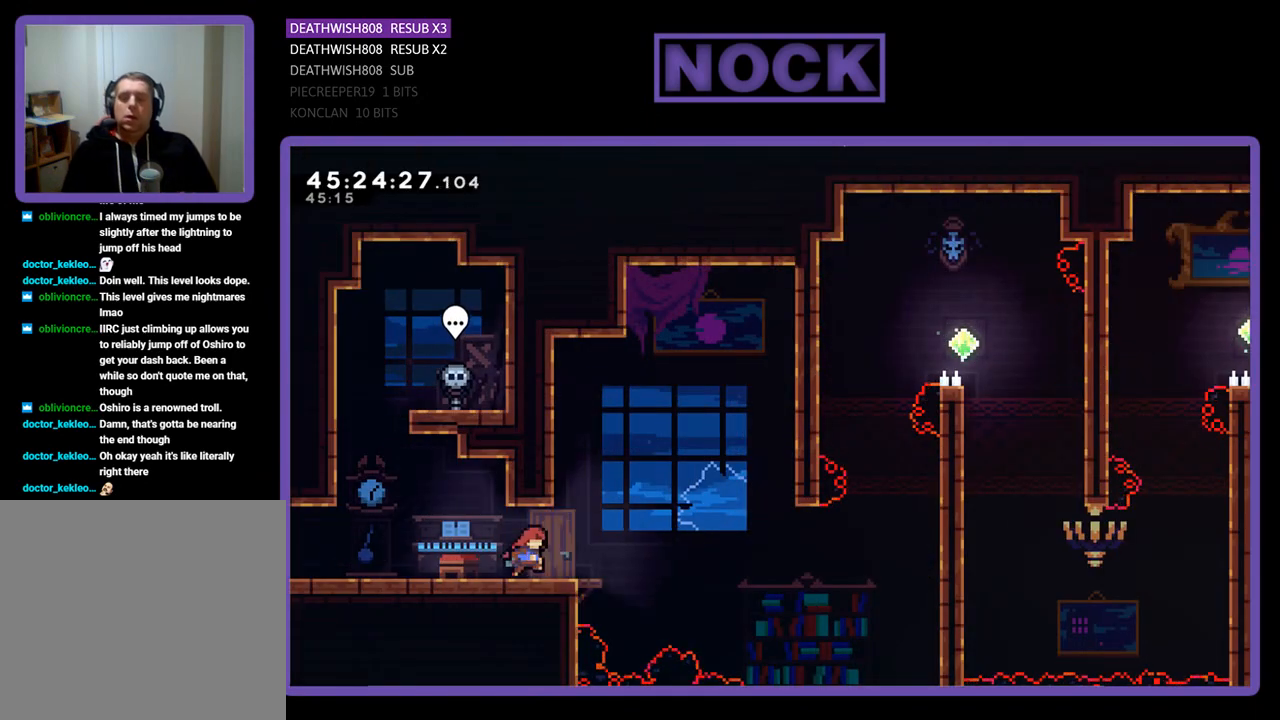
{"buttons": ["CROSS", "R2", "DPAD_RIGHT"], "events": [[100, "CROSS", "down"]]}